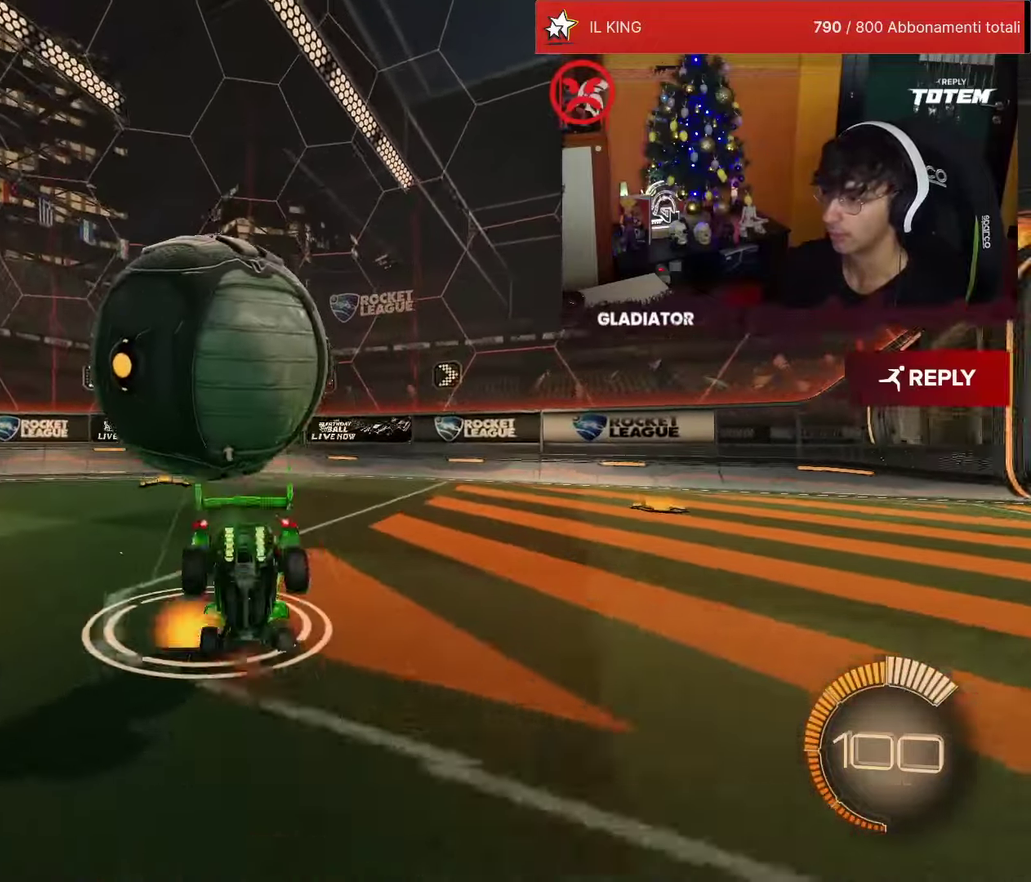
Gameplay with a controller (PlayStation layout); each line is a JSON object with the inputs held at the frame after it. "events" lists button and stick changes between this image and that frame as [ms after this image, input, new state], when the widget could be followed in between. Not read: L3 R3.
{"buttons": ["R2"], "left_stick": "center", "events": [[50, "left_stick", "center"]]}
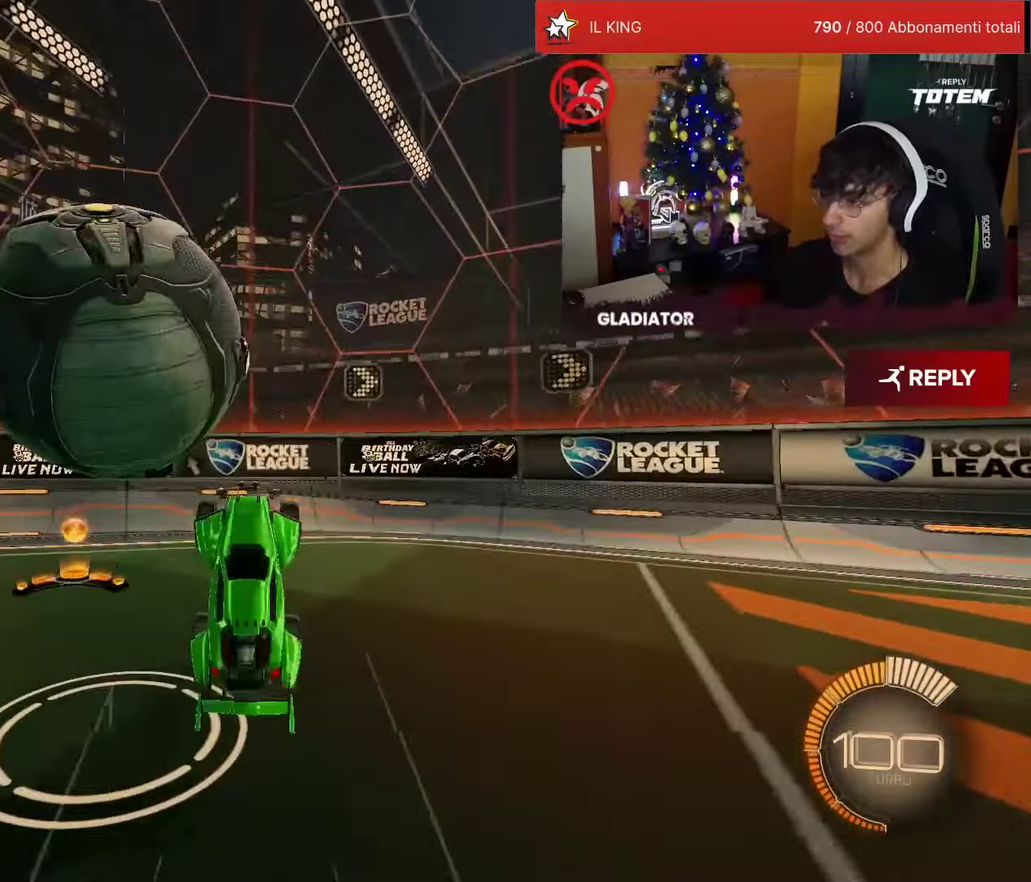
{"buttons": ["R2"], "left_stick": "center", "events": []}
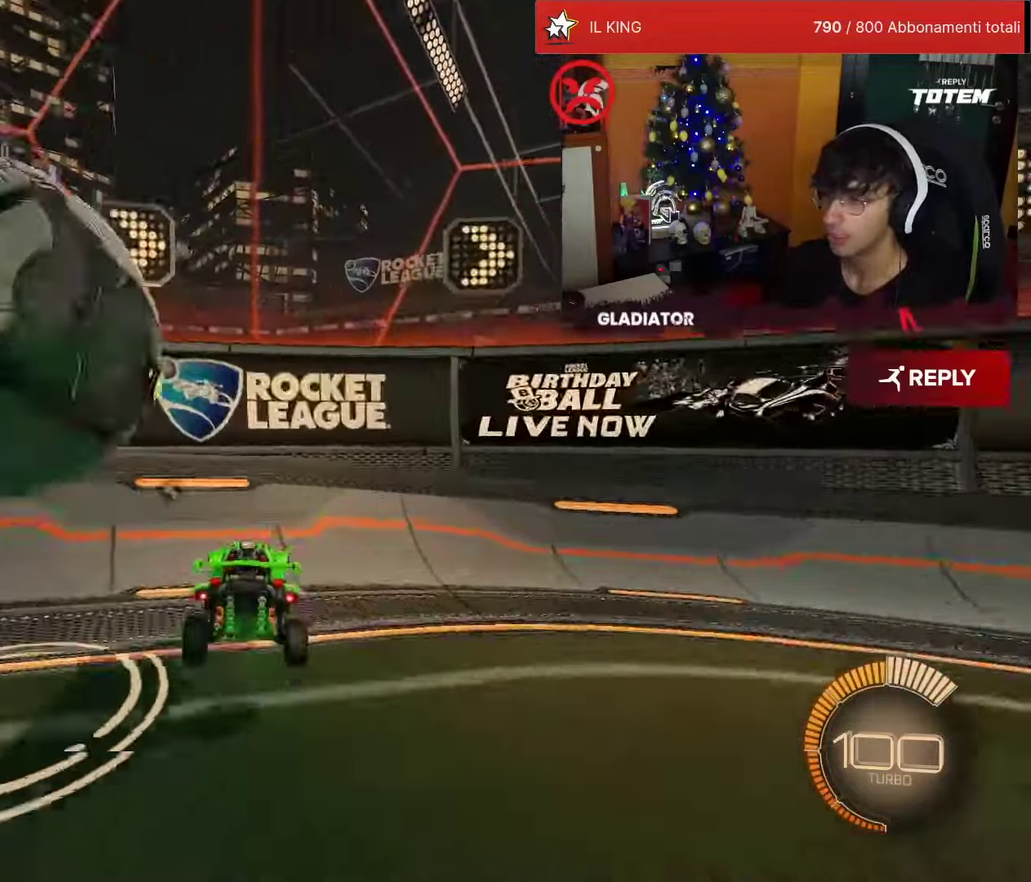
{"buttons": ["R1", "R2"], "left_stick": "center", "events": [[116, "R1", "down"]]}
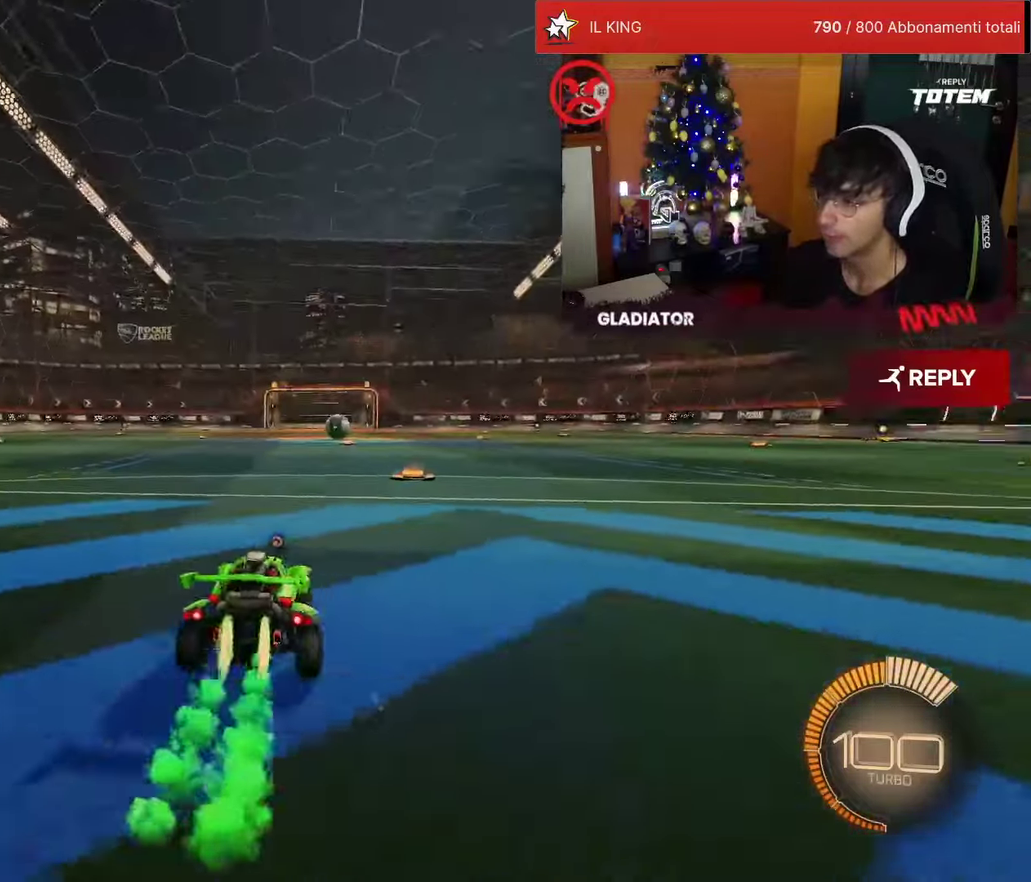
{"buttons": ["R2"], "left_stick": "center", "events": [[16, "R1", "up"], [50, "R2", "up"], [300, "R2", "down"]]}
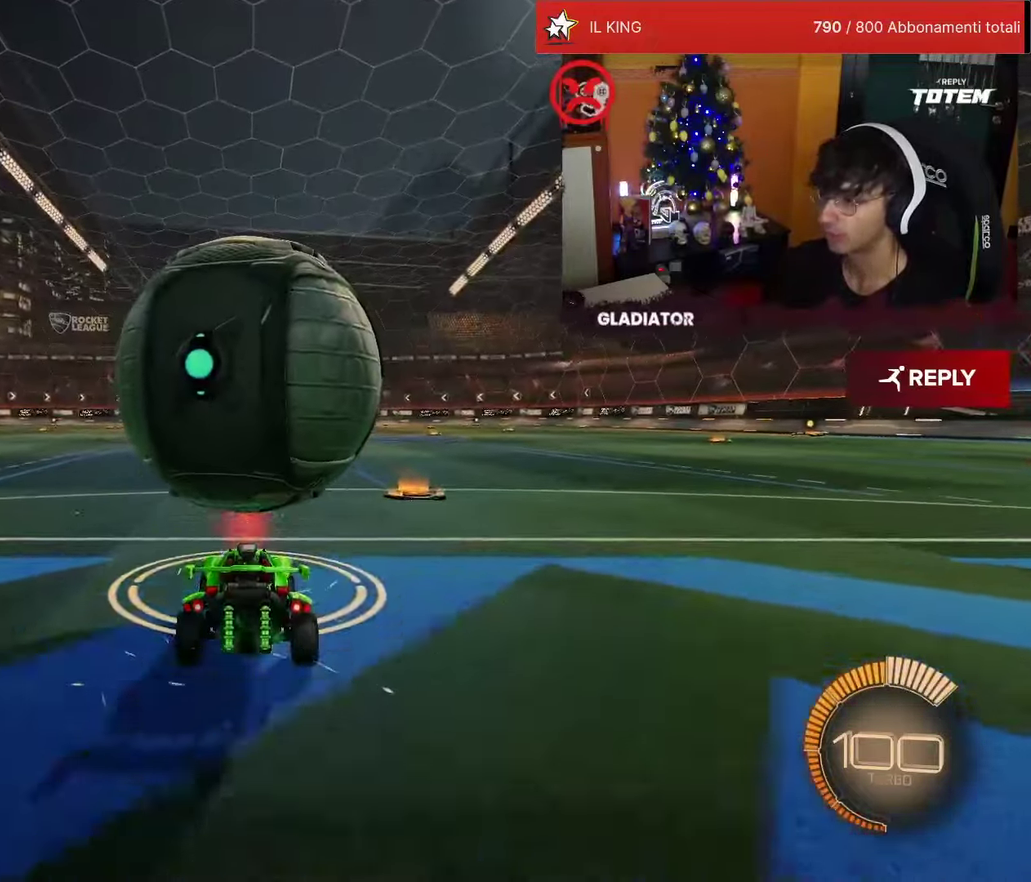
{"buttons": ["R2"], "left_stick": "center", "events": [[83, "CROSS", "down"], [150, "CROSS", "up"], [200, "CROSS", "down"], [266, "CROSS", "up"]]}
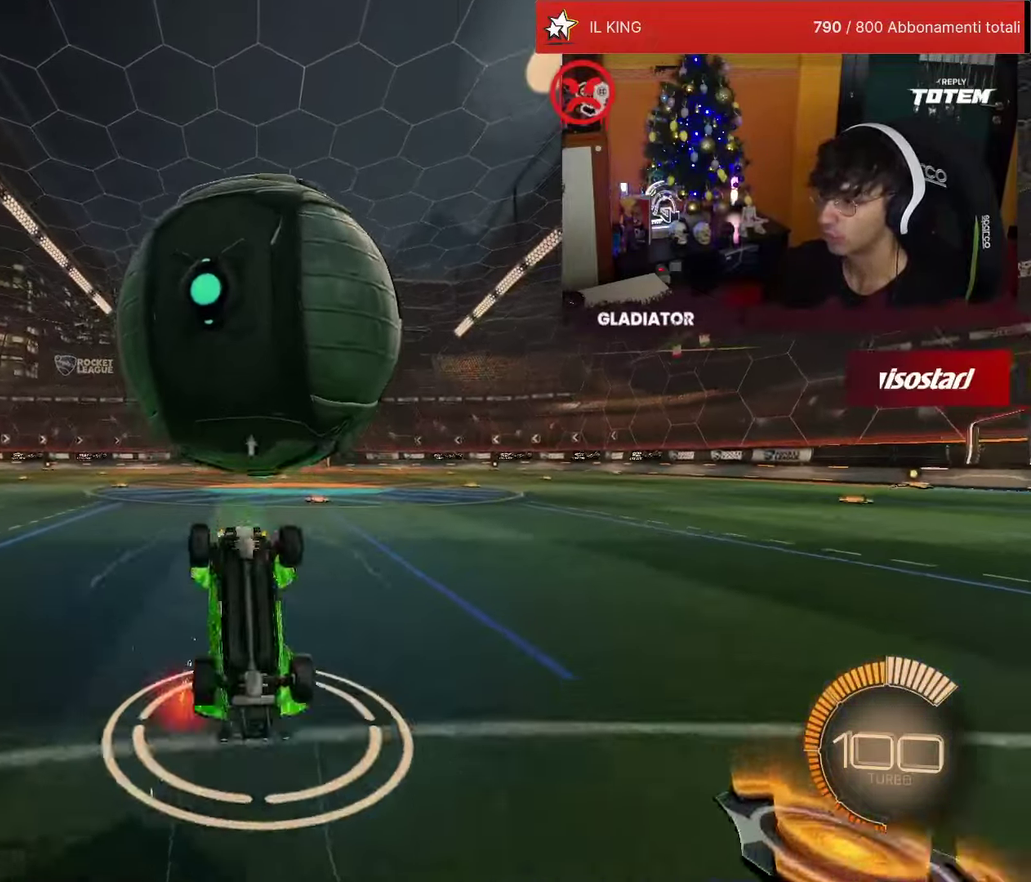
{"buttons": [], "left_stick": "center", "events": [[416, "R2", "up"]]}
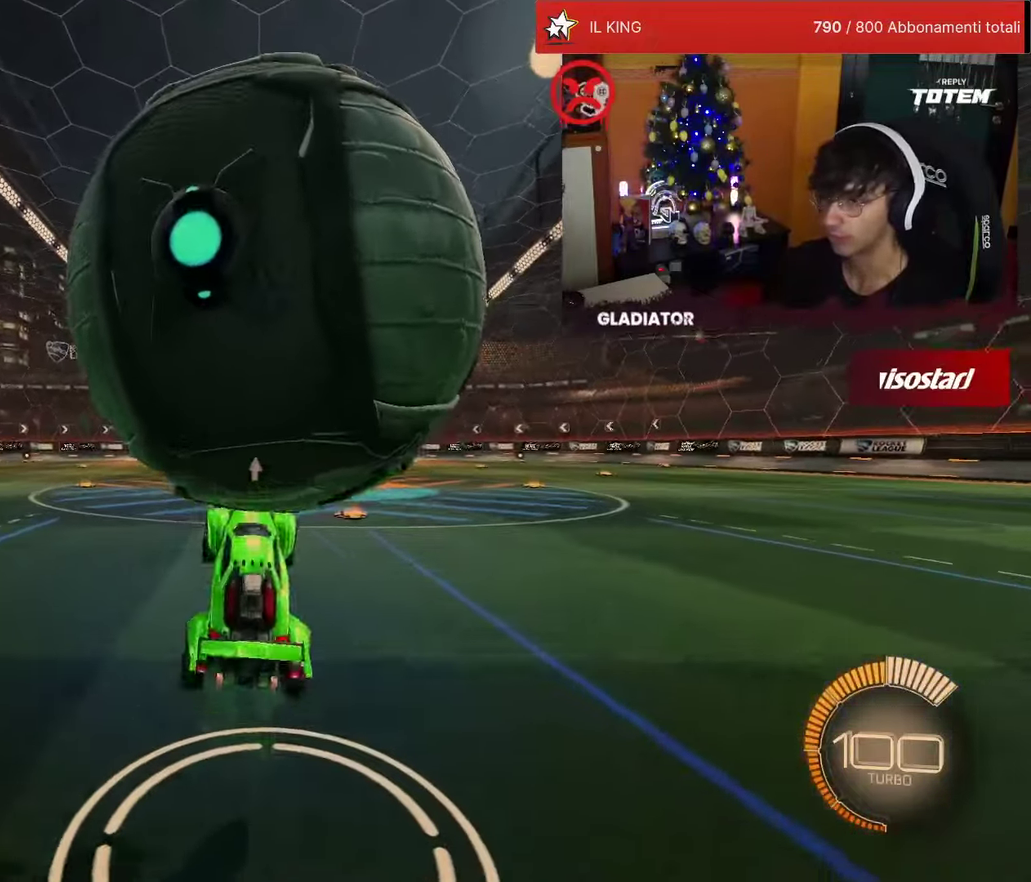
{"buttons": ["R2"], "left_stick": "left", "events": [[217, "R2", "down"], [383, "left_stick", "left"]]}
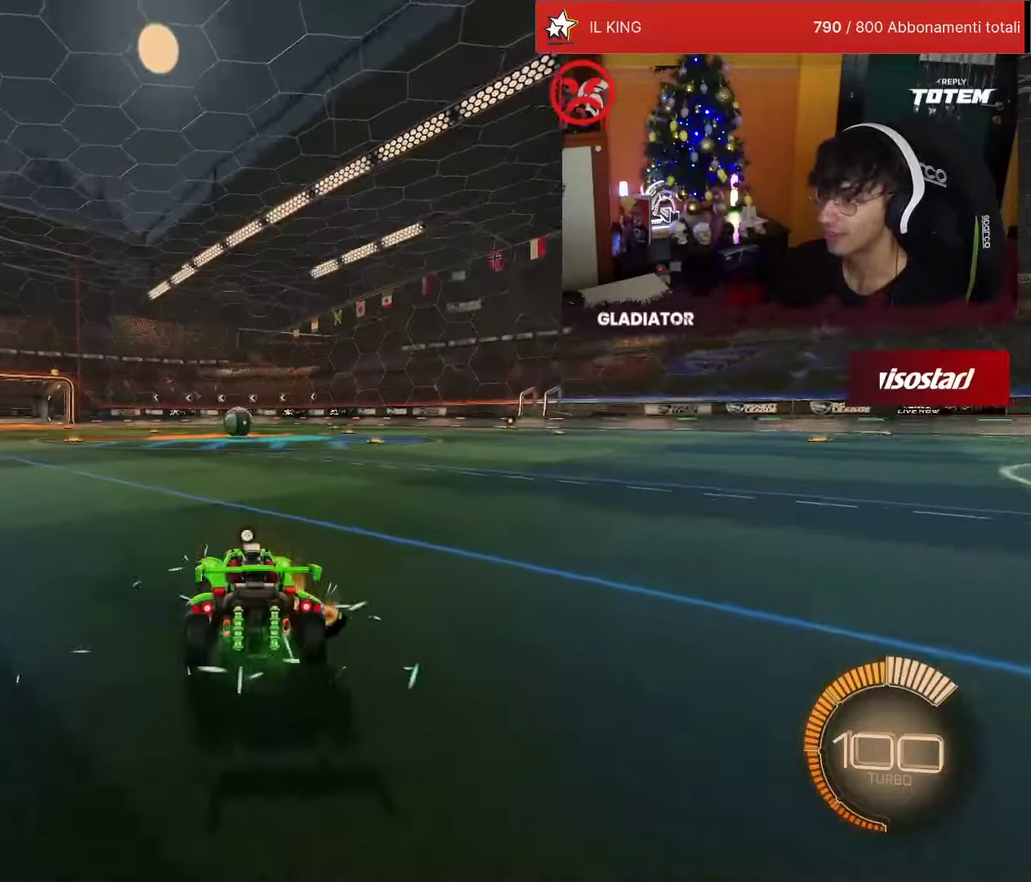
{"buttons": [], "left_stick": "center", "events": [[150, "left_stick", "center"], [333, "R2", "up"]]}
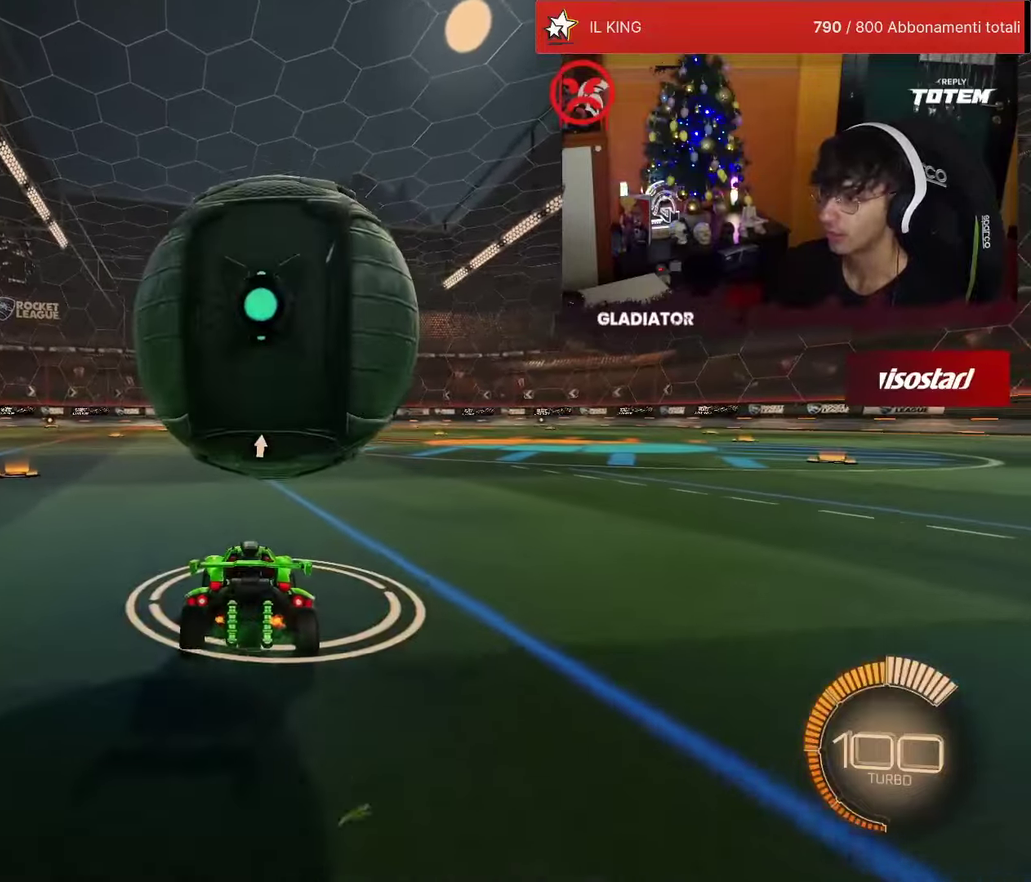
{"buttons": [], "left_stick": "center", "events": [[33, "R2", "down"], [467, "R2", "up"]]}
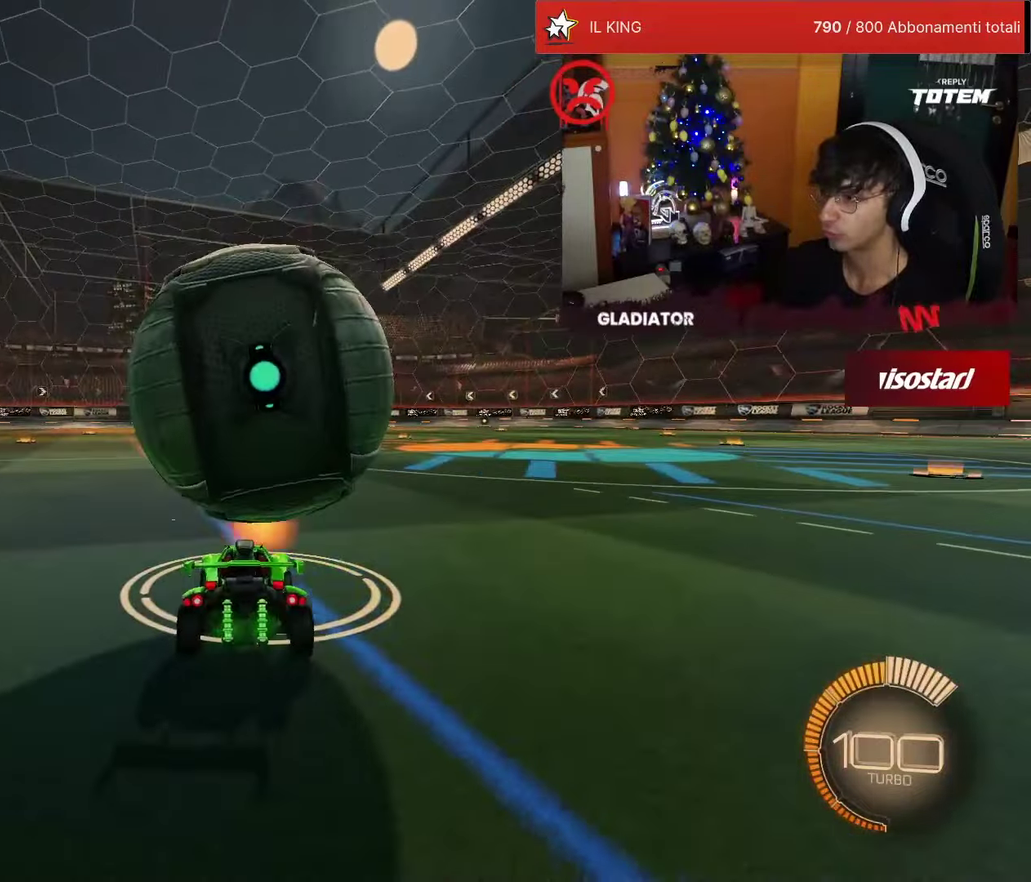
{"buttons": ["R2"], "left_stick": "up", "events": [[83, "R2", "down"], [267, "CROSS", "down"], [267, "left_stick", "up"], [333, "CROSS", "up"], [400, "CROSS", "down"], [450, "CROSS", "up"]]}
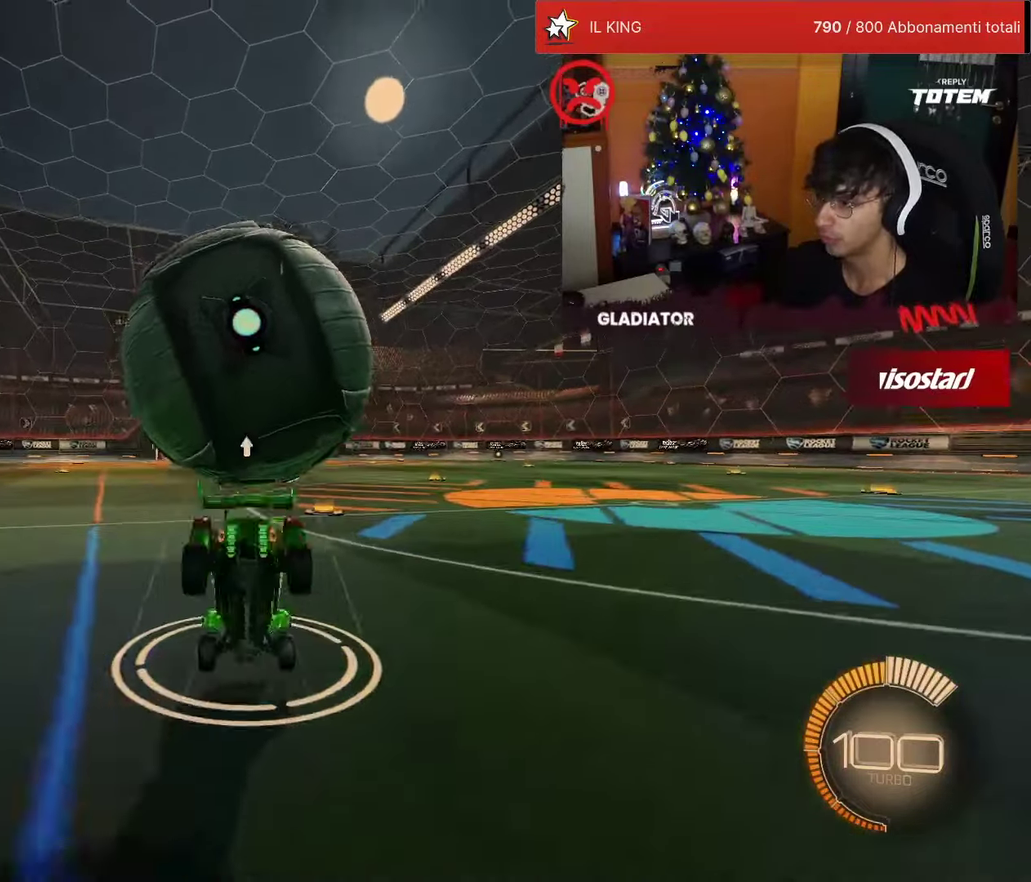
{"buttons": ["R2"], "left_stick": "center", "events": [[83, "left_stick", "center"]]}
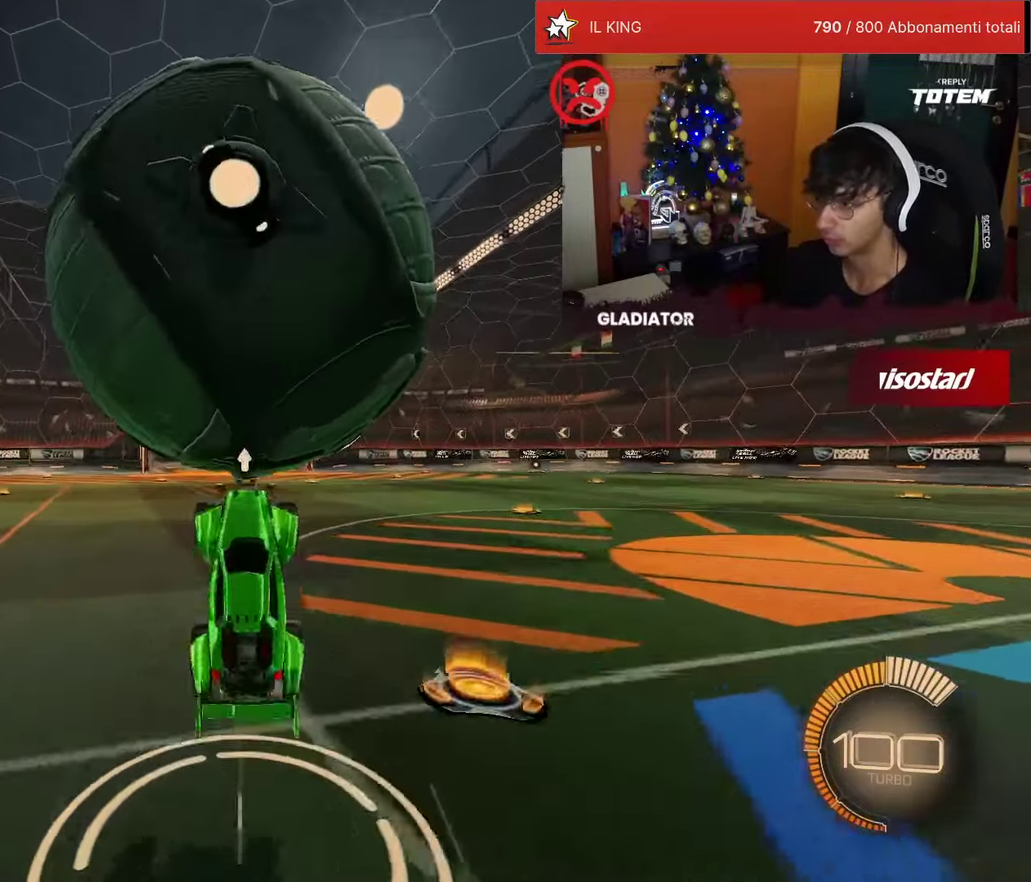
{"buttons": ["R2"], "left_stick": "center", "events": [[350, "R2", "up"], [483, "R2", "down"]]}
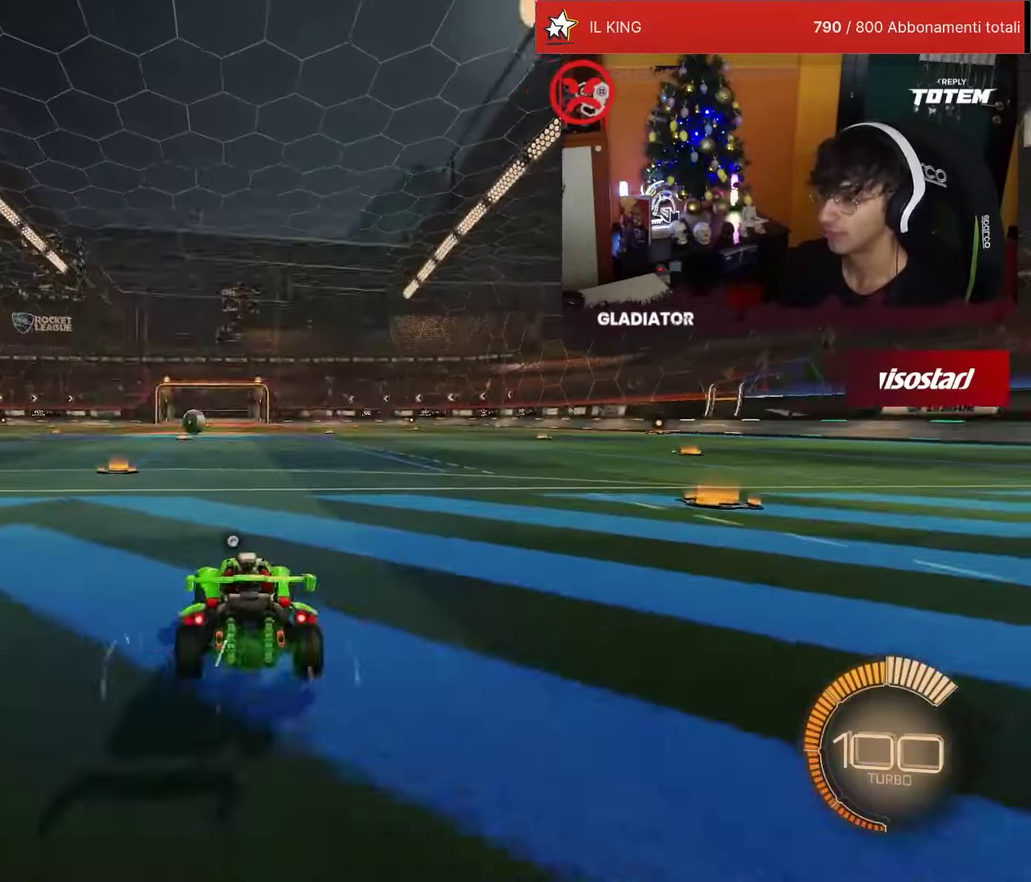
{"buttons": ["R2"], "left_stick": "center", "events": [[83, "R2", "up"], [417, "R2", "down"]]}
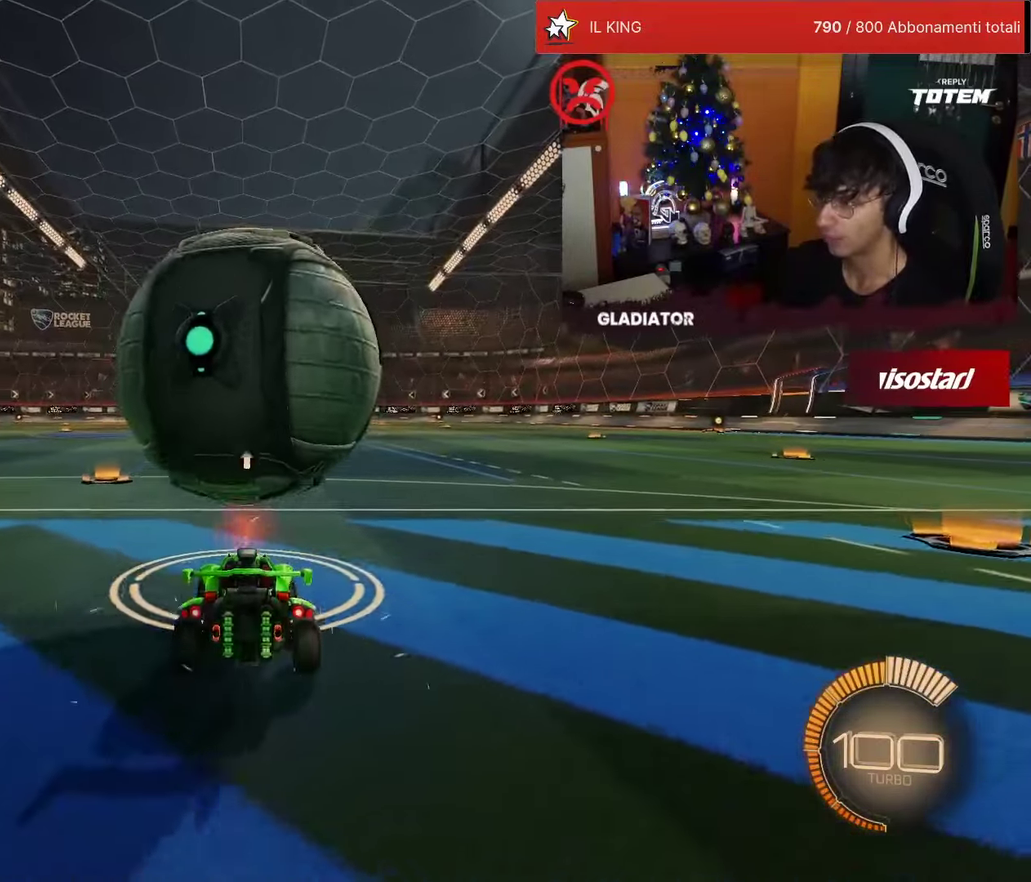
{"buttons": ["R2"], "left_stick": "center", "events": []}
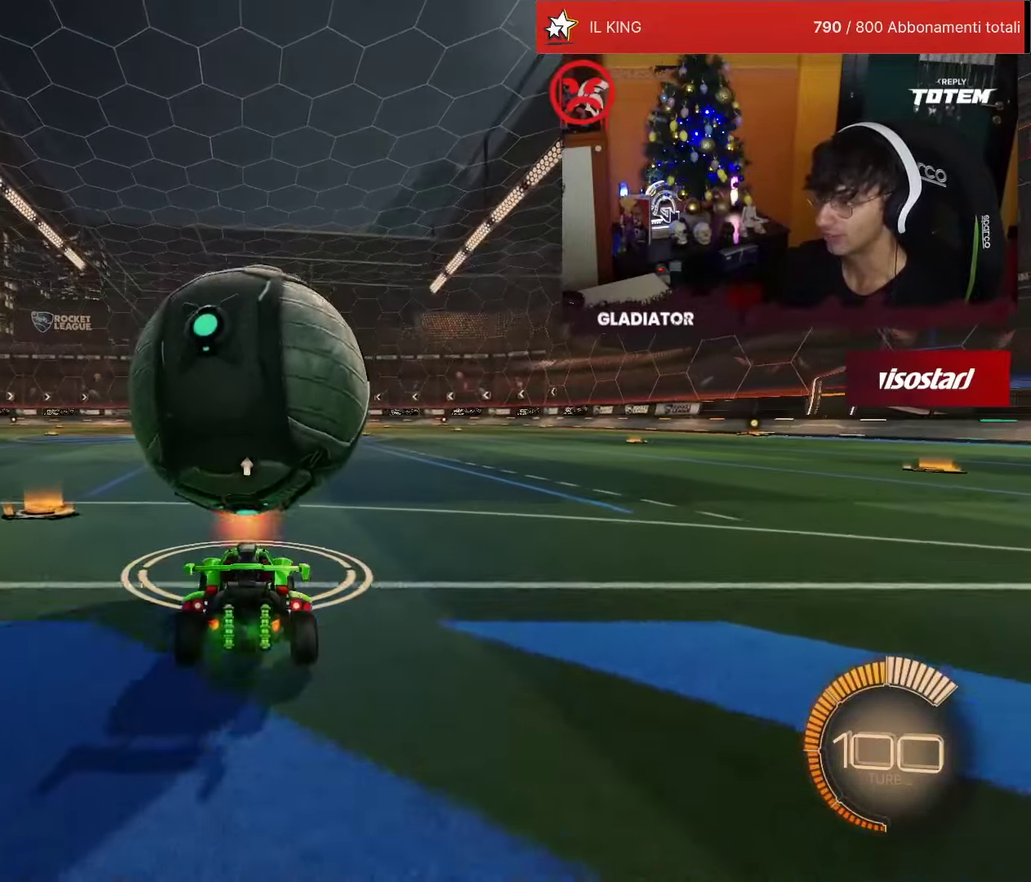
{"buttons": ["R2"], "left_stick": "center", "events": [[33, "R1", "down"], [217, "R1", "up"]]}
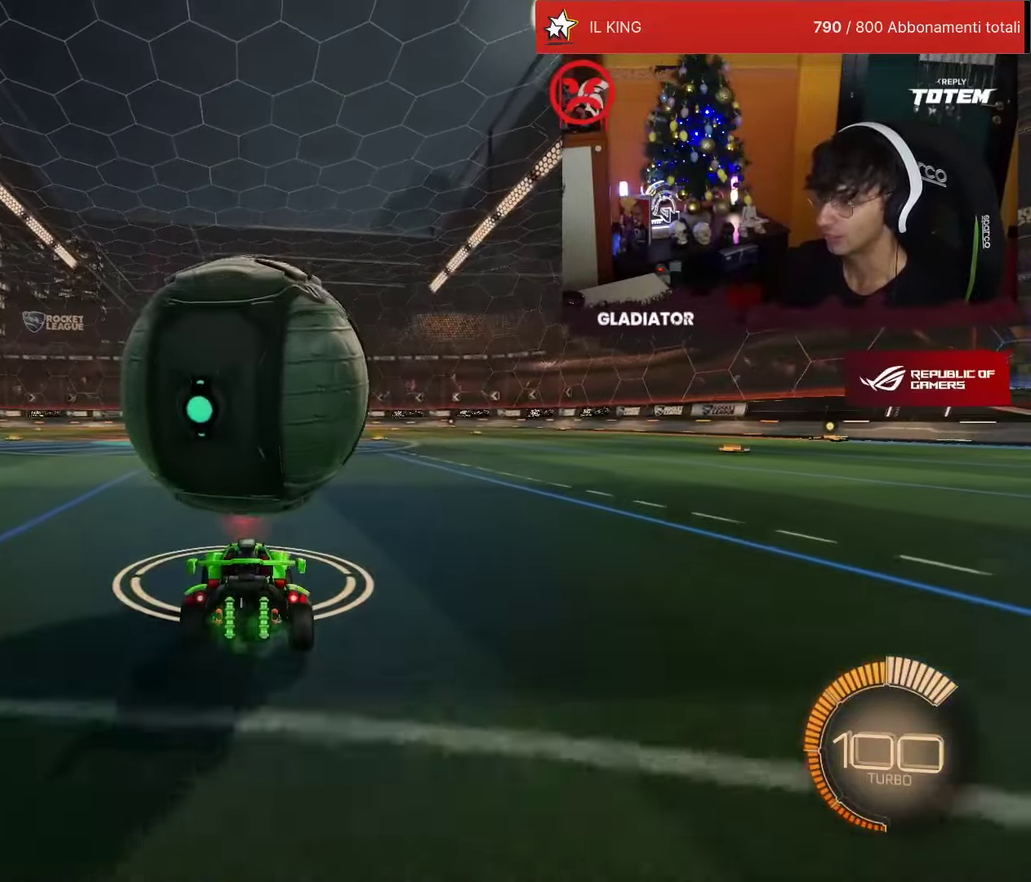
{"buttons": ["CROSS", "R1", "R2"], "left_stick": "up", "events": [[133, "CROSS", "down"], [150, "R1", "down"], [300, "CROSS", "up"], [300, "R1", "up"], [450, "R1", "down"], [450, "left_stick", "up"], [500, "CROSS", "down"]]}
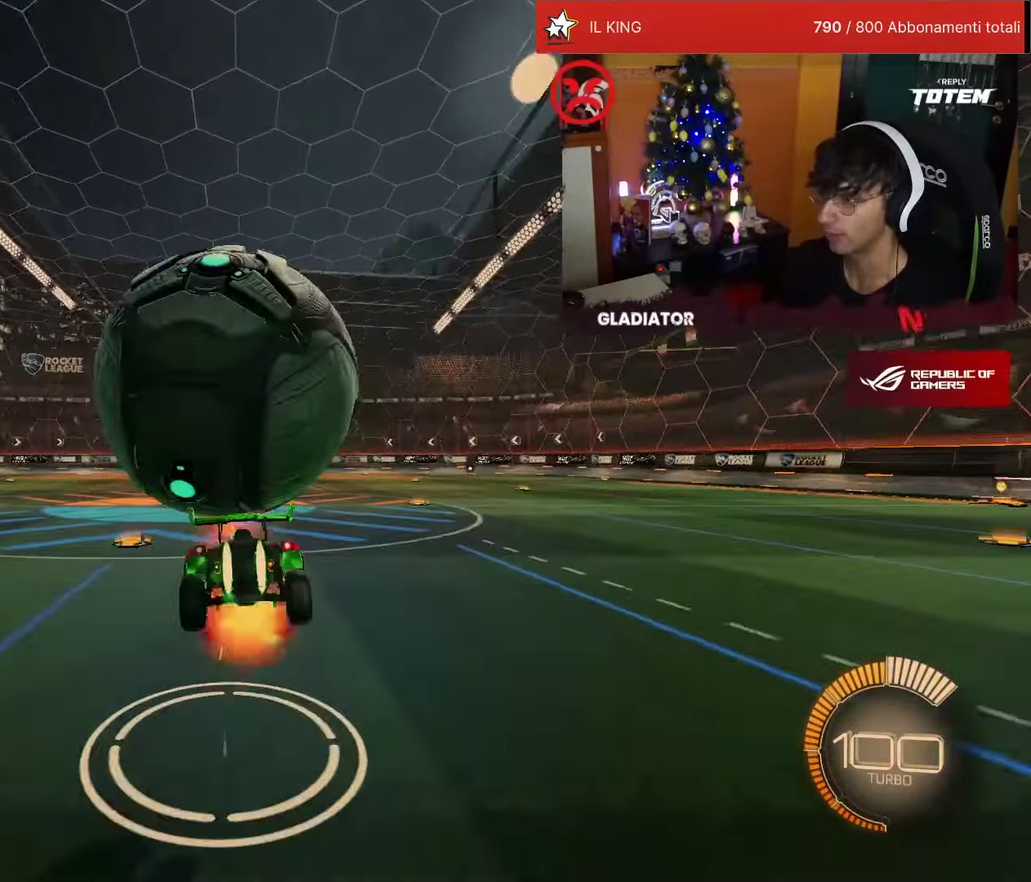
{"buttons": ["R2"], "left_stick": "center", "events": [[50, "R1", "up"], [67, "CROSS", "up"], [117, "left_stick", "center"]]}
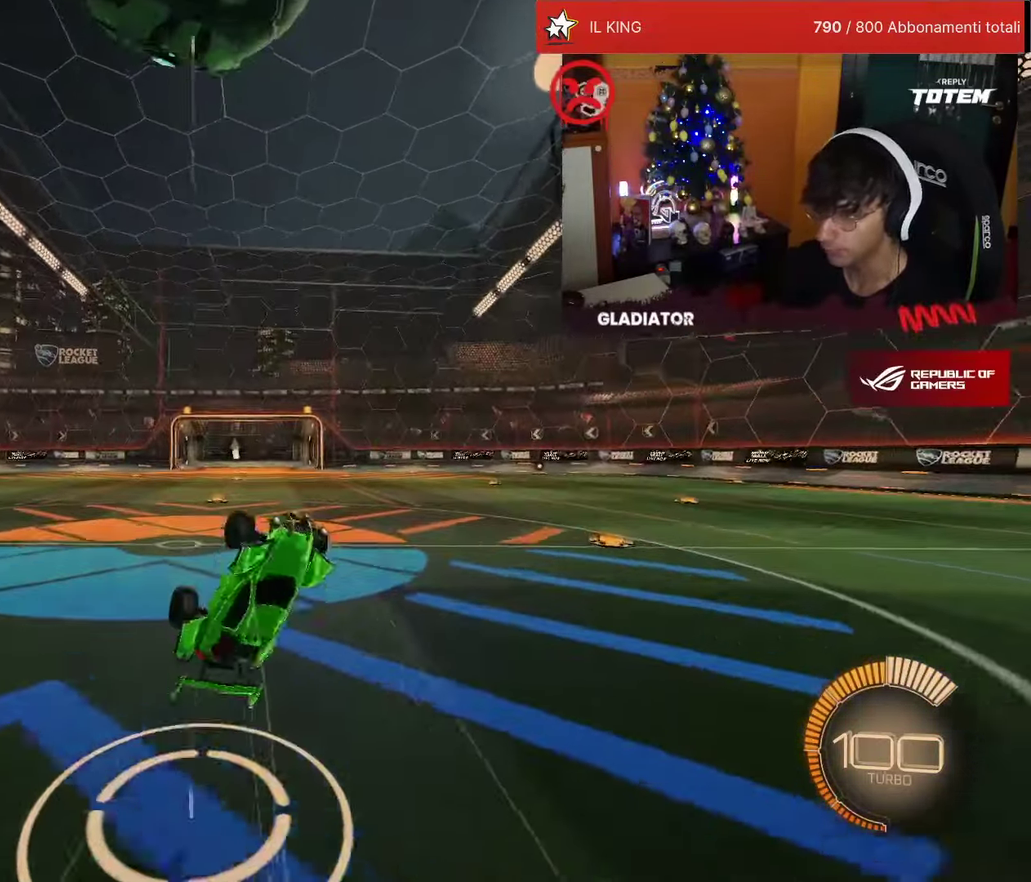
{"buttons": ["R2"], "left_stick": "center", "events": []}
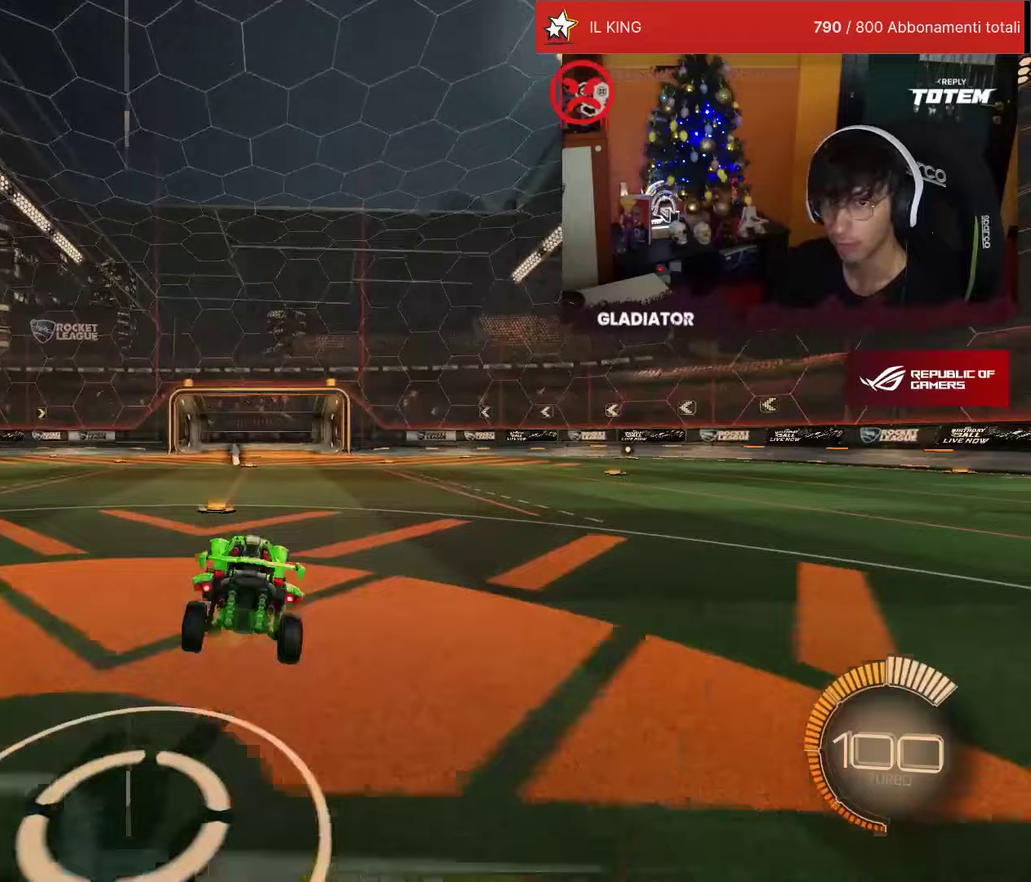
{"buttons": [], "left_stick": "center", "events": [[33, "R2", "up"], [433, "L2", "down"], [500, "L2", "up"]]}
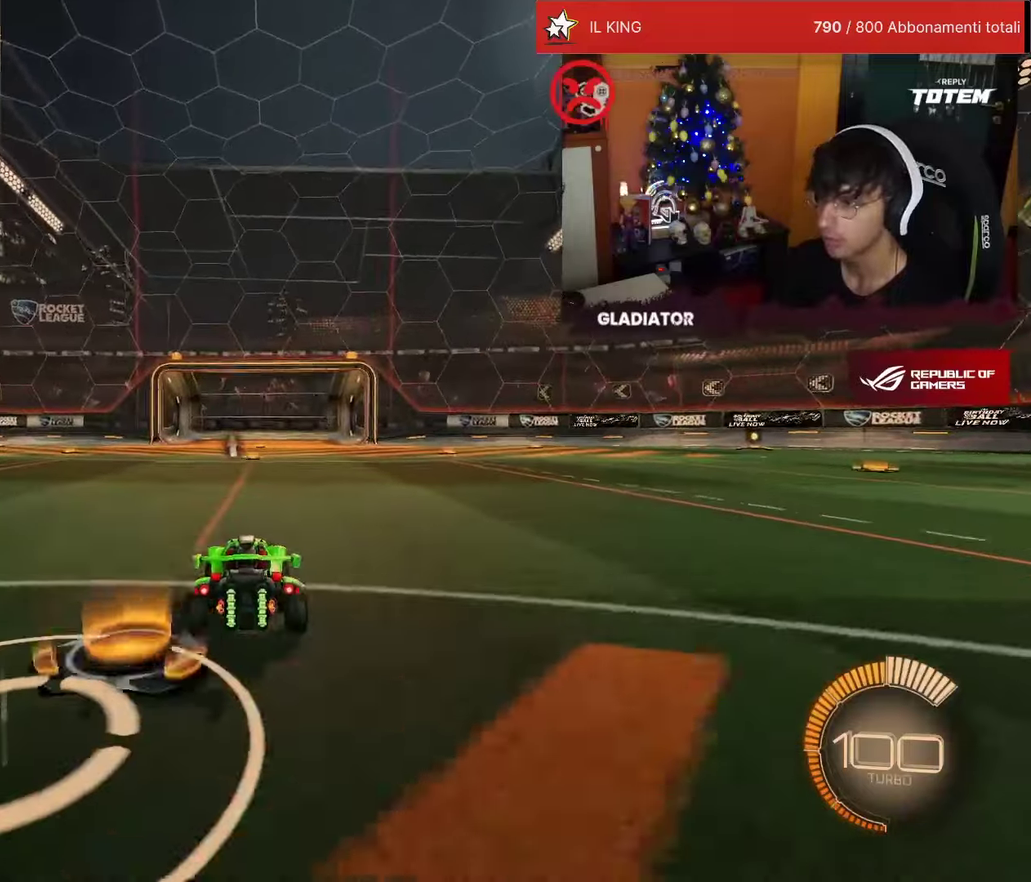
{"buttons": ["R2"], "left_stick": "center", "events": [[133, "R2", "down"]]}
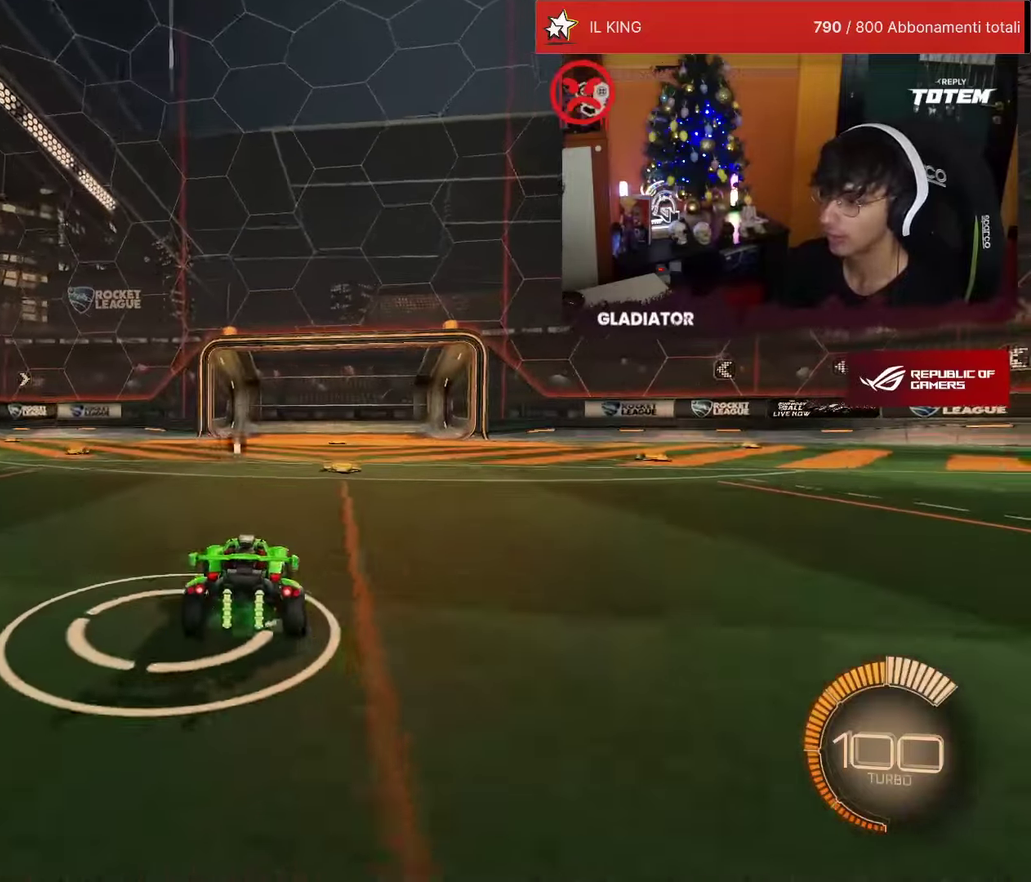
{"buttons": ["L1", "R2"], "left_stick": "up-right"}